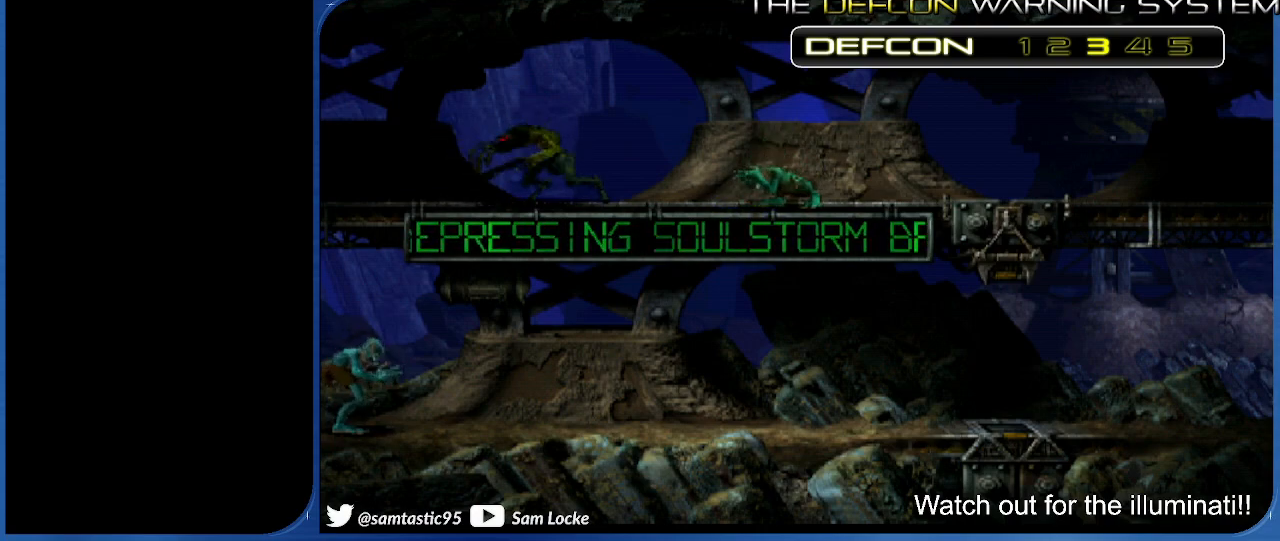
Gameplay with a controller (PlayStation layout); each line is a JSON object with the inputs held at the frame after it. "events" lists button and stick changes between this image and that frame as [ms after this image, input, new state], when the widget could be followed in between. Not read: left_stick.
{"buttons": ["L2"], "right_stick": "center", "events": [[17, "CIRCLE", "up"], [183, "CIRCLE", "down"], [350, "CIRCLE", "up"]]}
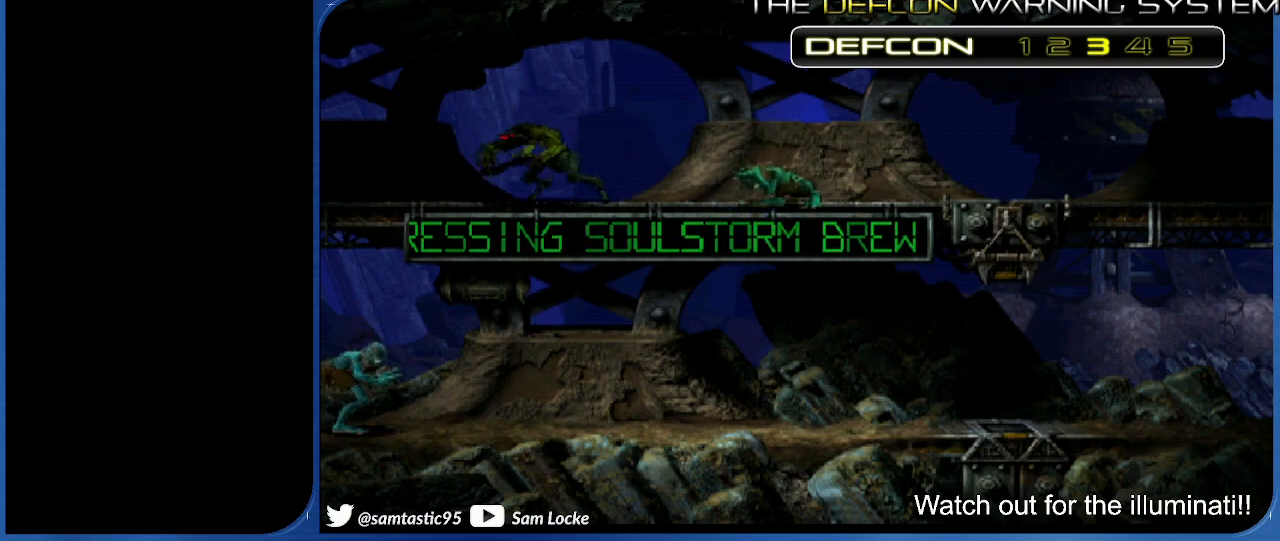
{"buttons": ["R1", "DPAD_LEFT"], "right_stick": "center", "events": [[17, "TRIANGLE", "down"], [150, "TRIANGLE", "up"], [233, "L2", "up"], [300, "DPAD_LEFT", "down"], [300, "R1", "down"]]}
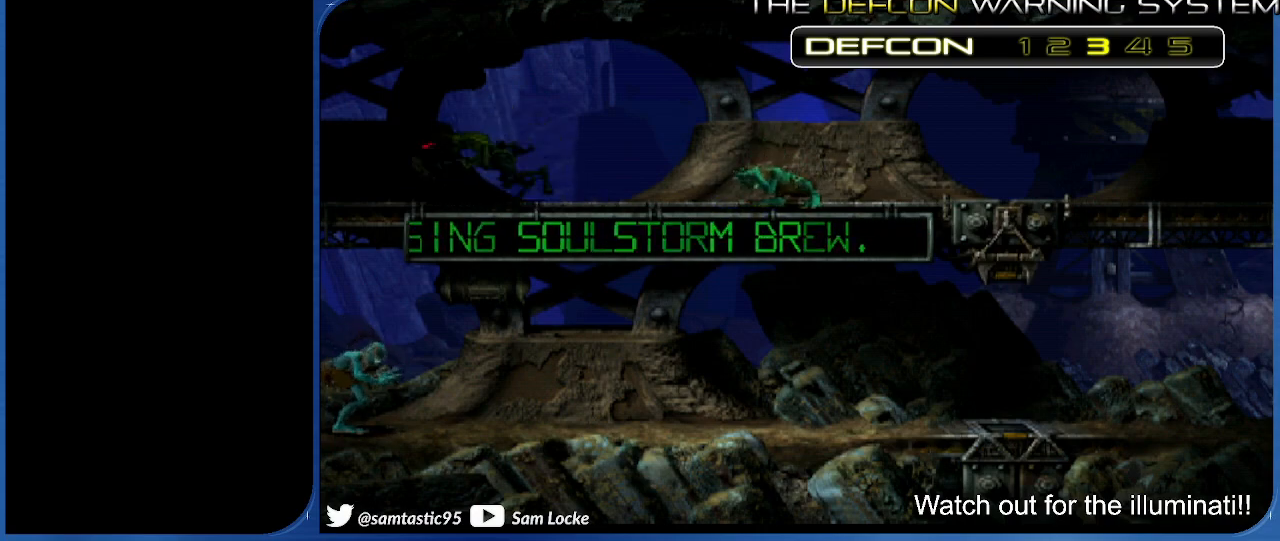
{"buttons": ["R1", "DPAD_LEFT"], "right_stick": "center", "events": []}
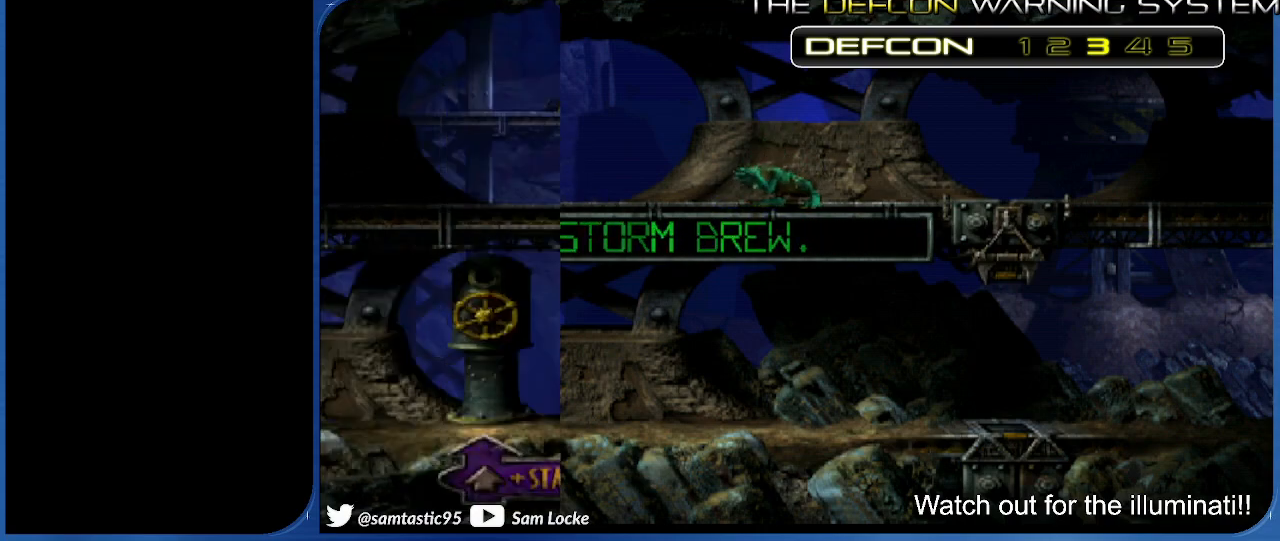
{"buttons": [], "right_stick": "center", "events": [[200, "DPAD_LEFT", "up"], [217, "R1", "up"]]}
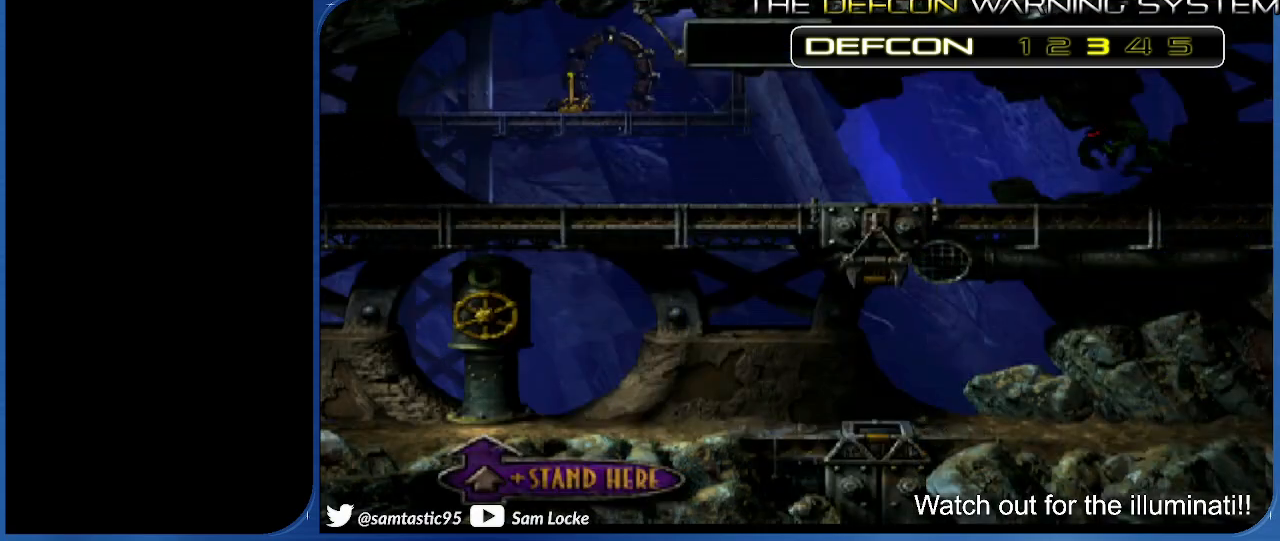
{"buttons": ["R1", "DPAD_LEFT"], "right_stick": "center", "events": [[17, "R1", "down"], [50, "DPAD_LEFT", "down"]]}
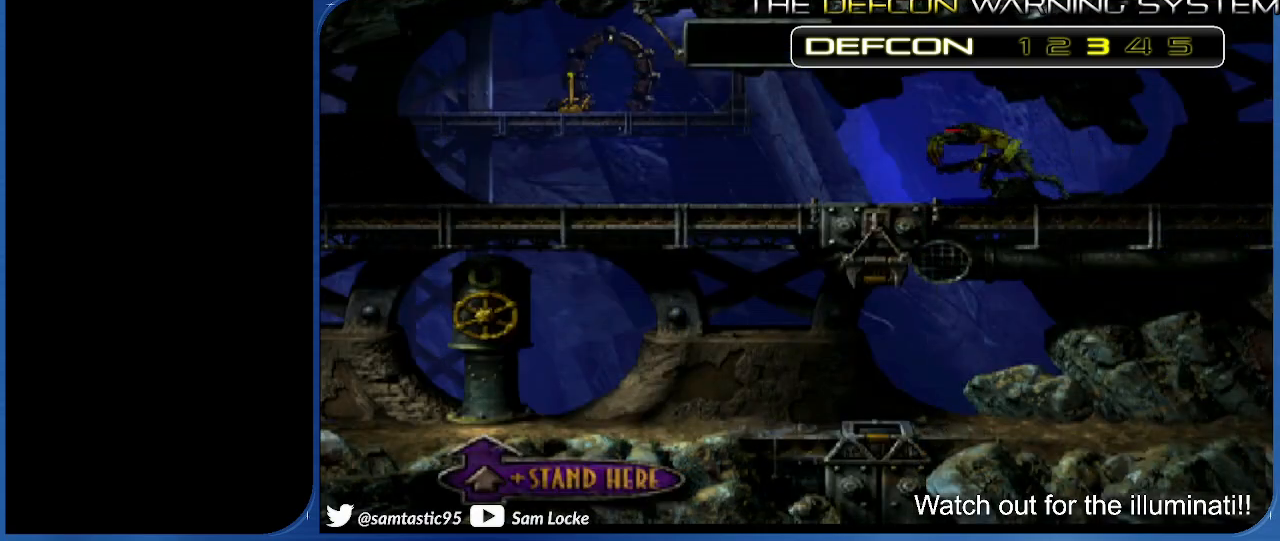
{"buttons": ["R1", "DPAD_LEFT"], "right_stick": "center", "events": []}
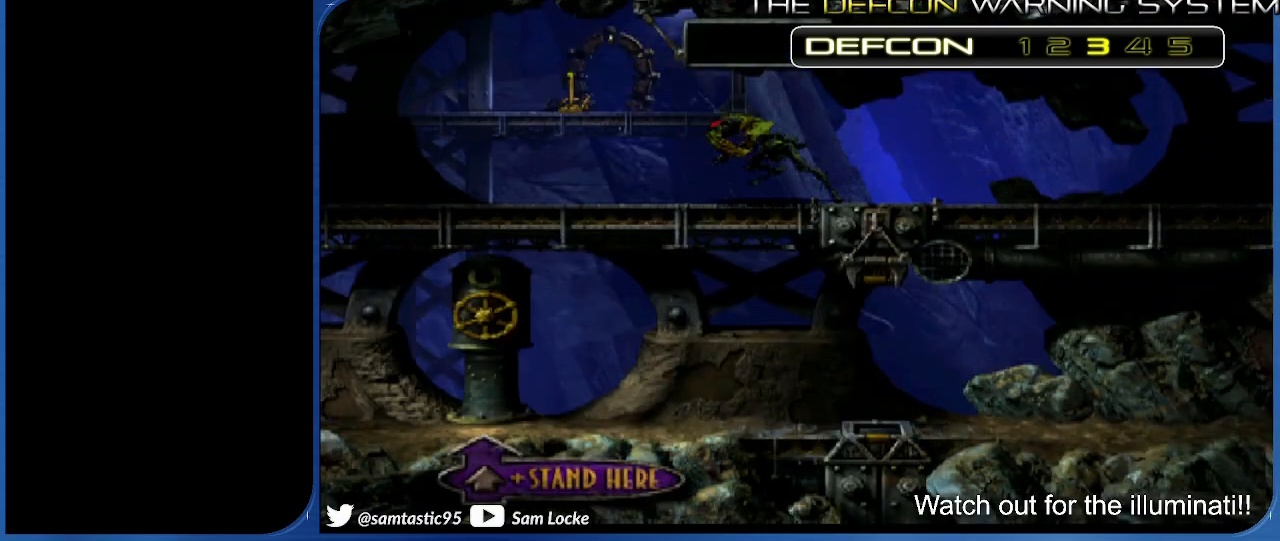
{"buttons": [], "right_stick": "center", "events": [[283, "R1", "up"], [317, "DPAD_LEFT", "up"]]}
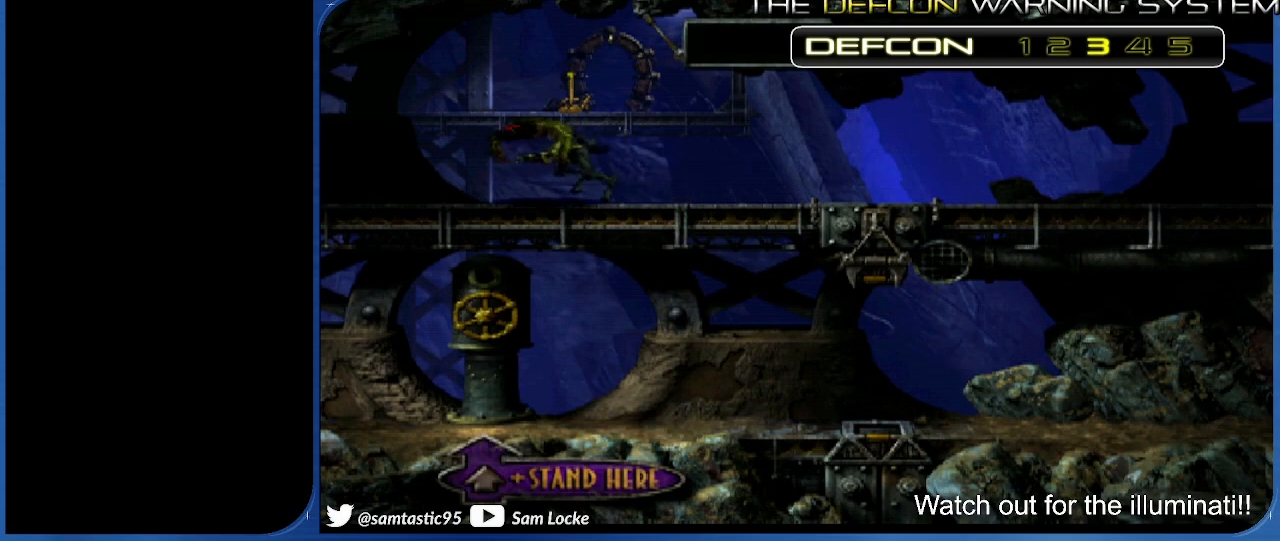
{"buttons": ["L2"], "right_stick": "center", "events": [[367, "L2", "down"], [400, "TRIANGLE", "down"], [500, "TRIANGLE", "up"]]}